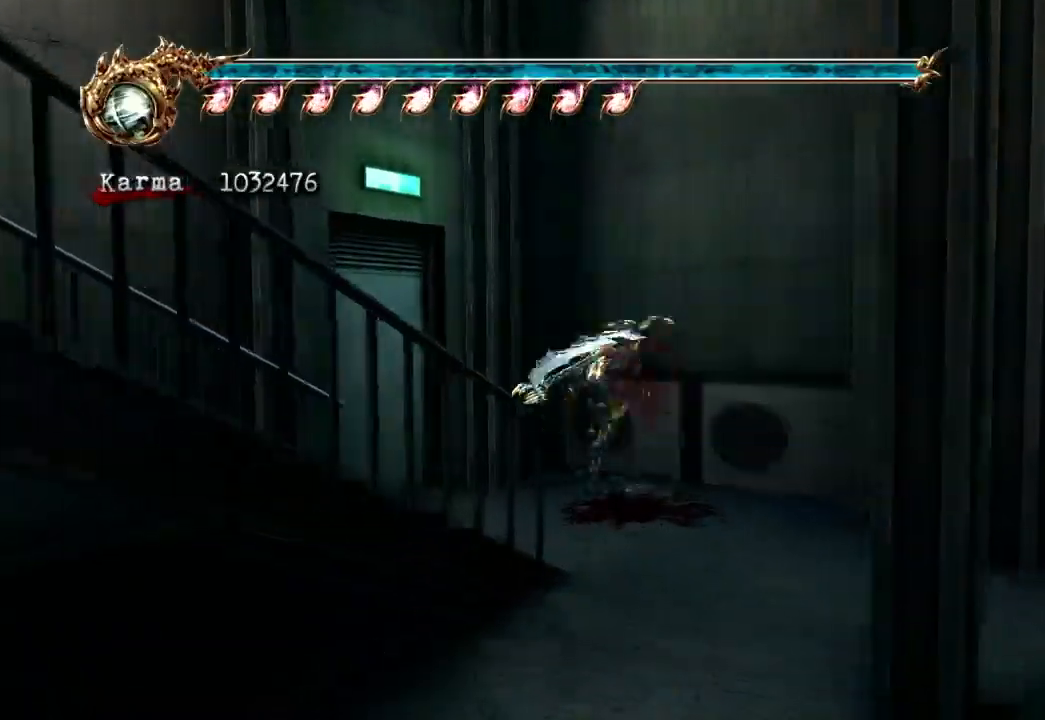
Gameplay with a controller (Xbox layout); each line is a JSON object with the inputs held at the frame after it. "events" lists button and stick changes between this image and that frame as [ms after this image, input, new state], when the widget could be followed in between. Not read: L3 R3.
{"buttons": [], "left_stick": "up", "right_stick": "center", "events": [[267, "A", "up"]]}
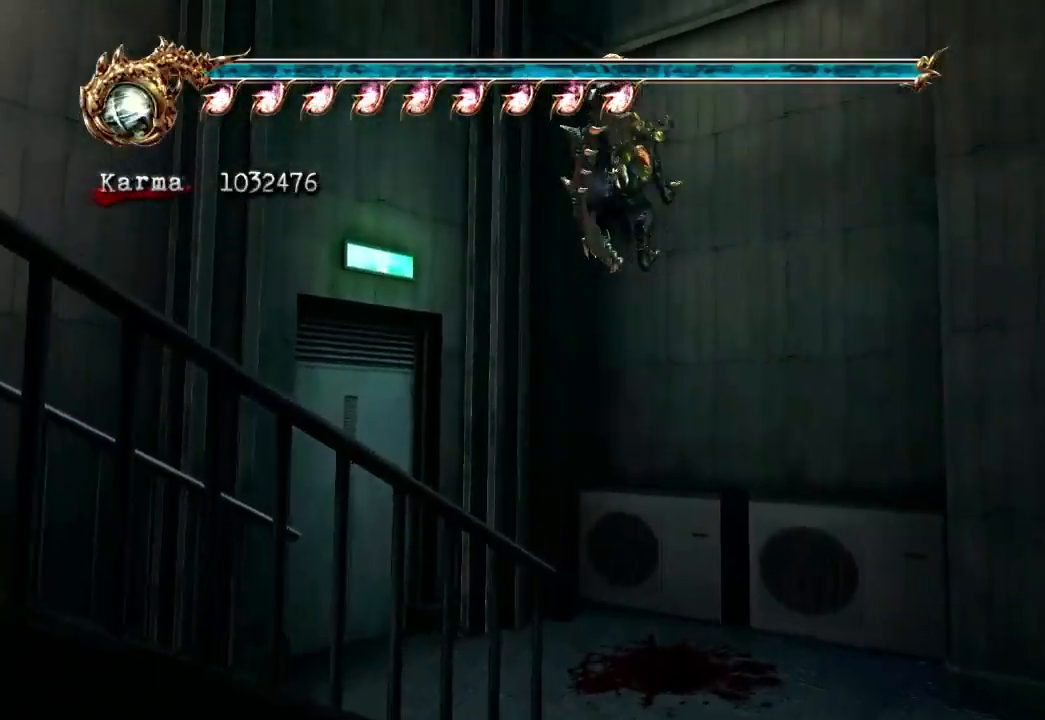
{"buttons": ["A"], "left_stick": "up", "right_stick": "center"}
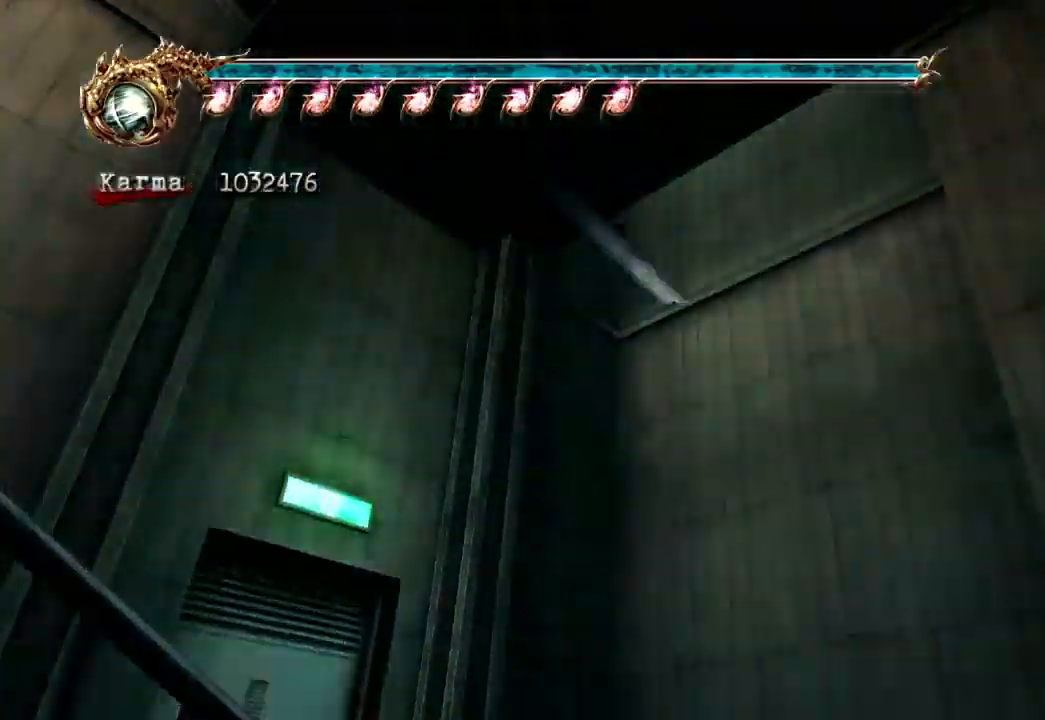
{"buttons": [], "left_stick": "center", "right_stick": "center", "events": [[133, "A", "up"], [183, "left_stick", "center"], [267, "R2", "down"], [433, "R2", "up"]]}
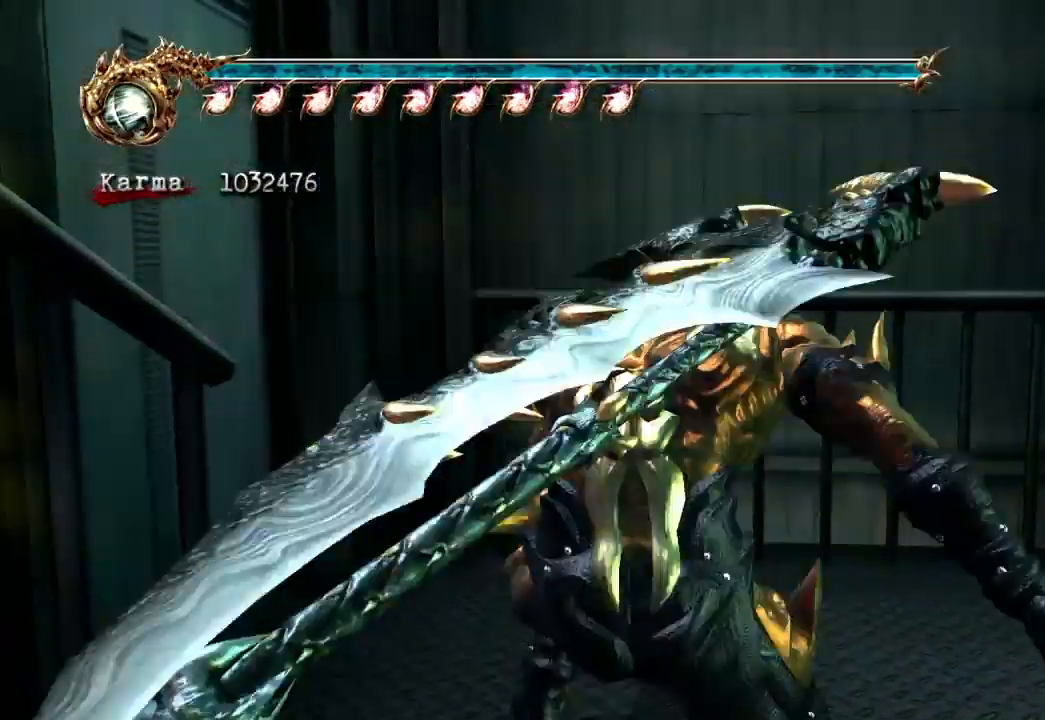
{"buttons": [], "left_stick": "up", "right_stick": "center", "events": [[183, "left_stick", "up"]]}
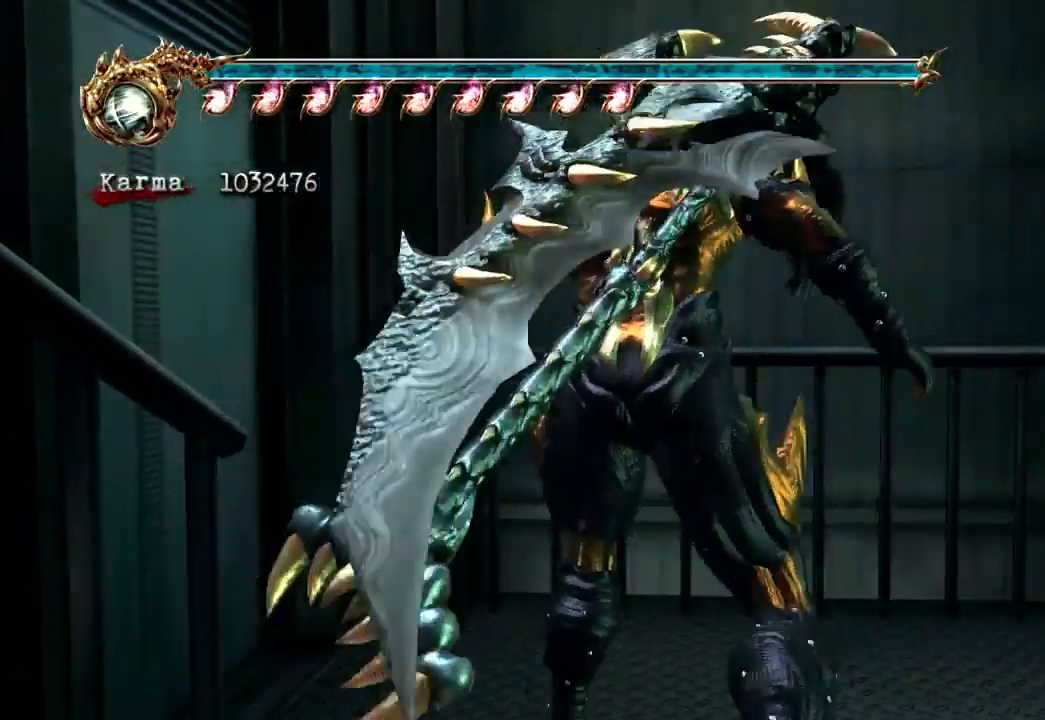
{"buttons": ["A"], "left_stick": "up", "right_stick": "center", "events": [[83, "A", "down"]]}
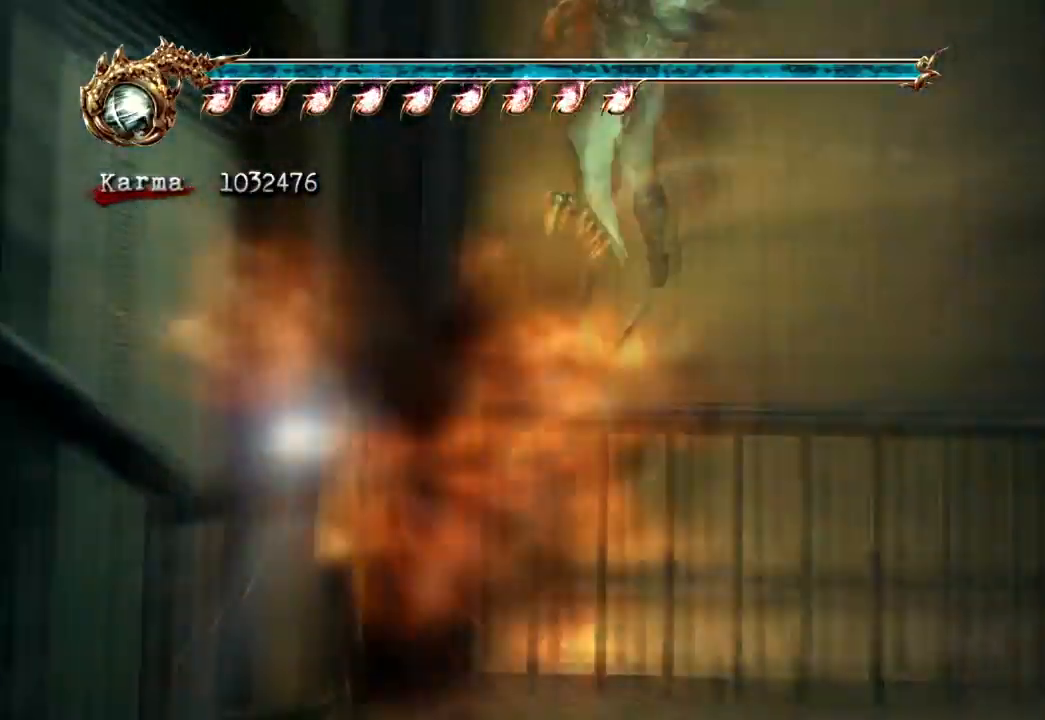
{"buttons": ["A"], "left_stick": "up", "right_stick": "center", "events": [[83, "A", "up"], [350, "A", "down"]]}
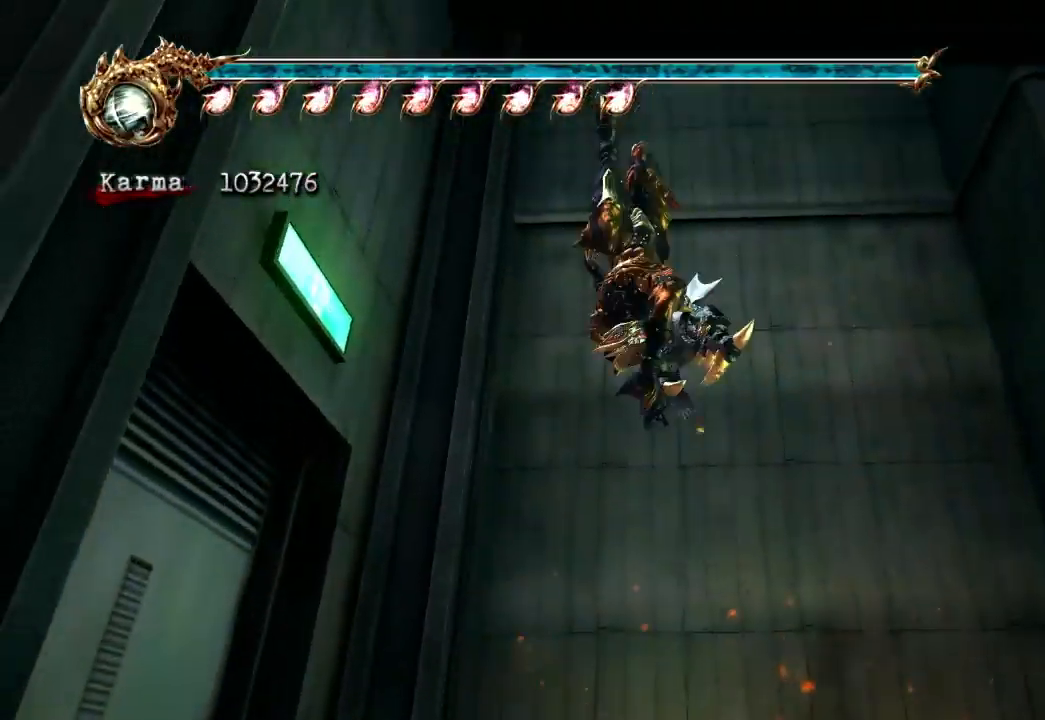
{"buttons": [], "left_stick": "center", "right_stick": "center", "events": [[283, "A", "up"], [300, "left_stick", "center"]]}
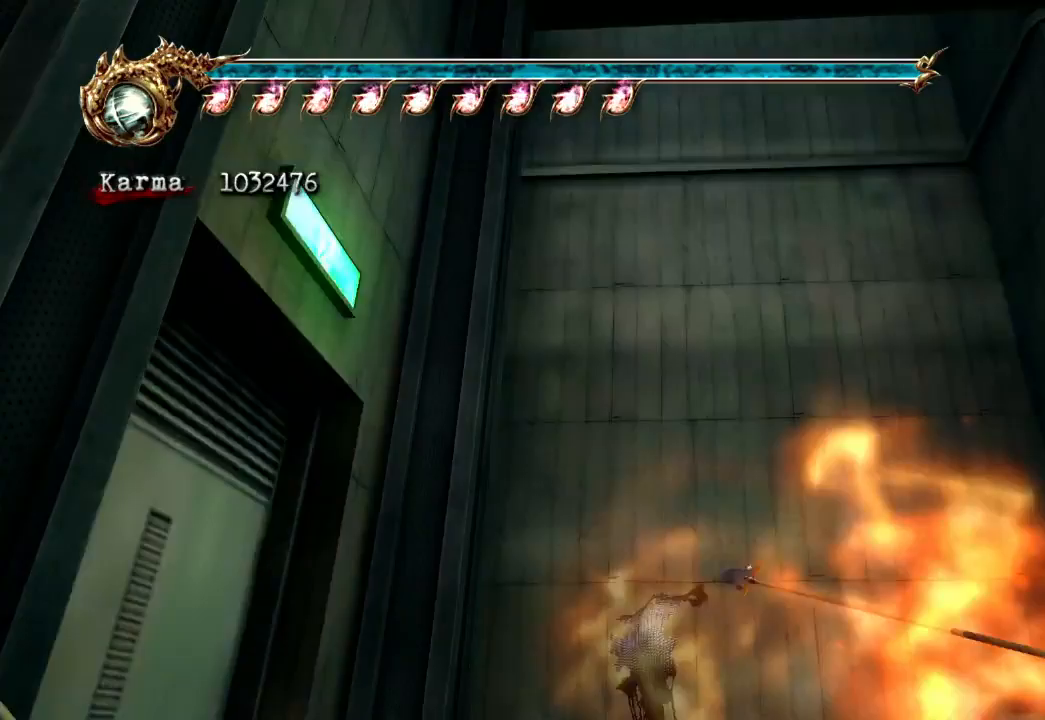
{"buttons": ["A"], "left_stick": "up", "right_stick": "center"}
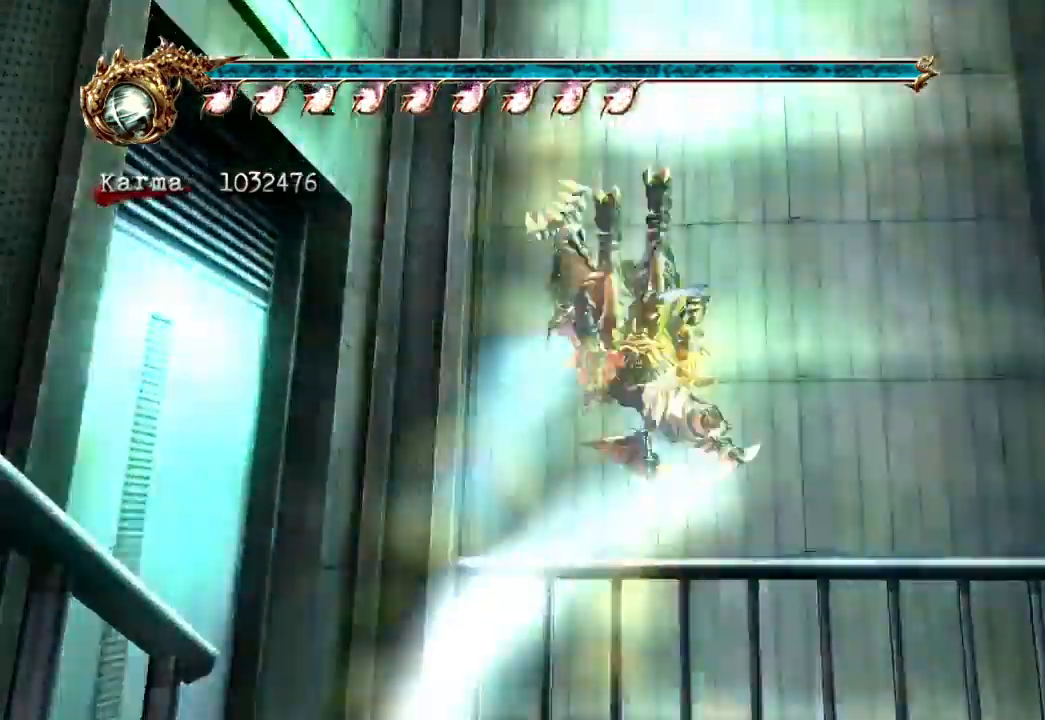
{"buttons": ["A"], "left_stick": "up", "right_stick": "center", "events": [[167, "A", "up"], [433, "A", "down"]]}
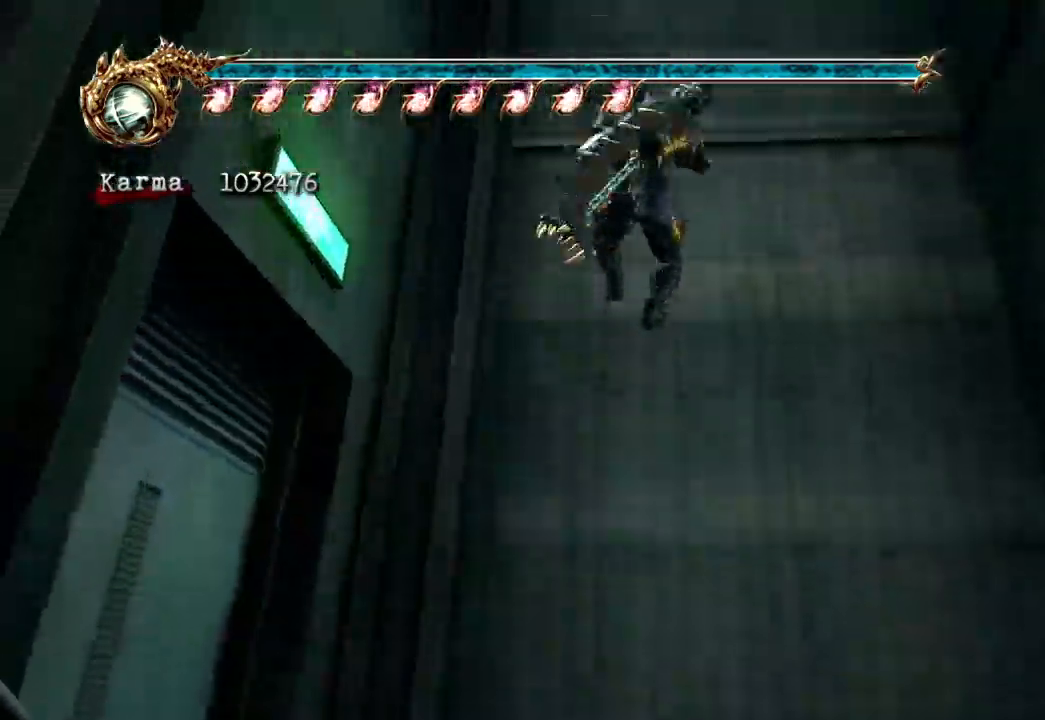
{"buttons": ["A"], "left_stick": "up", "right_stick": "center"}
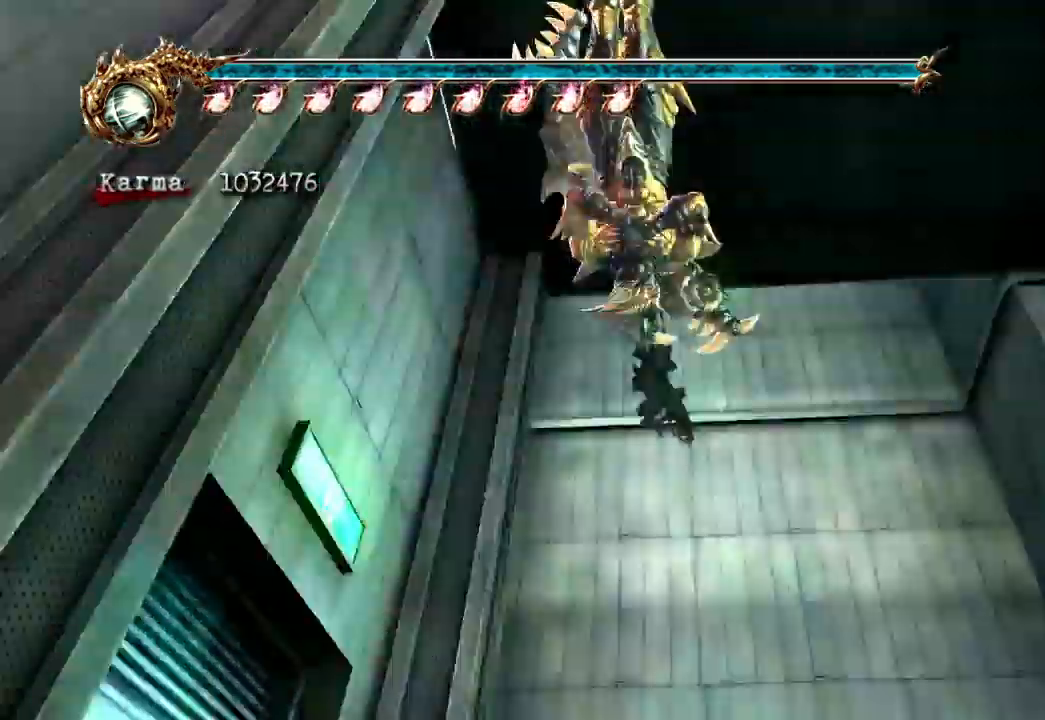
{"buttons": [], "left_stick": "center", "right_stick": "center"}
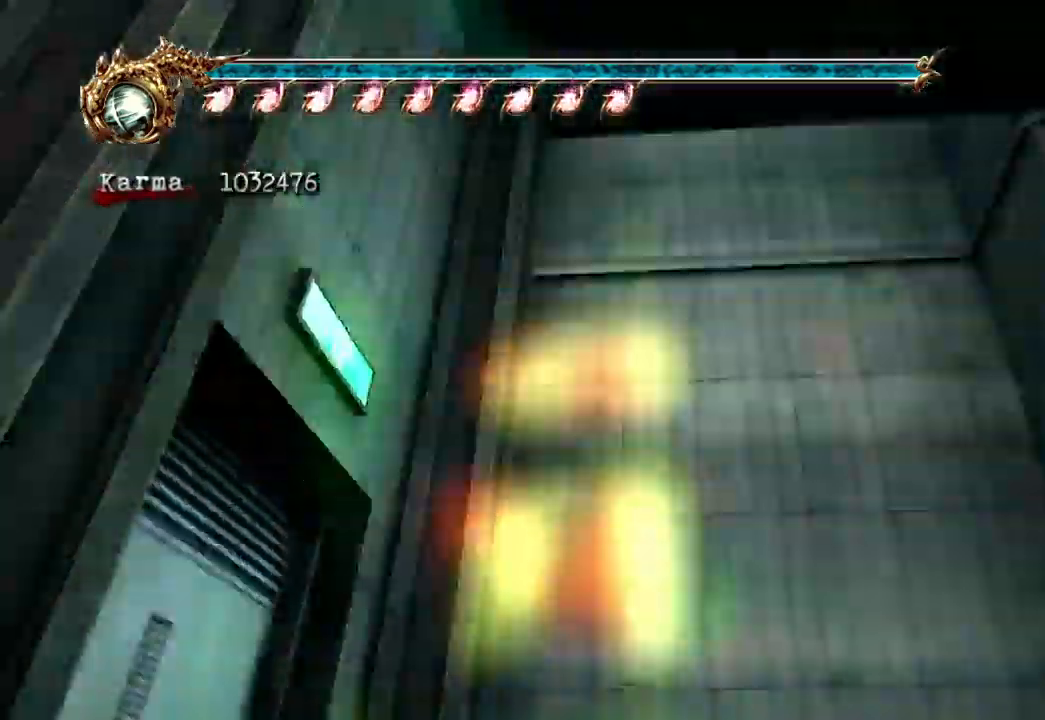
{"buttons": ["L2", "R2"], "left_stick": "down-left", "right_stick": "center", "events": [[67, "left_stick", "down-left"], [217, "L2", "down"], [317, "R2", "down"]]}
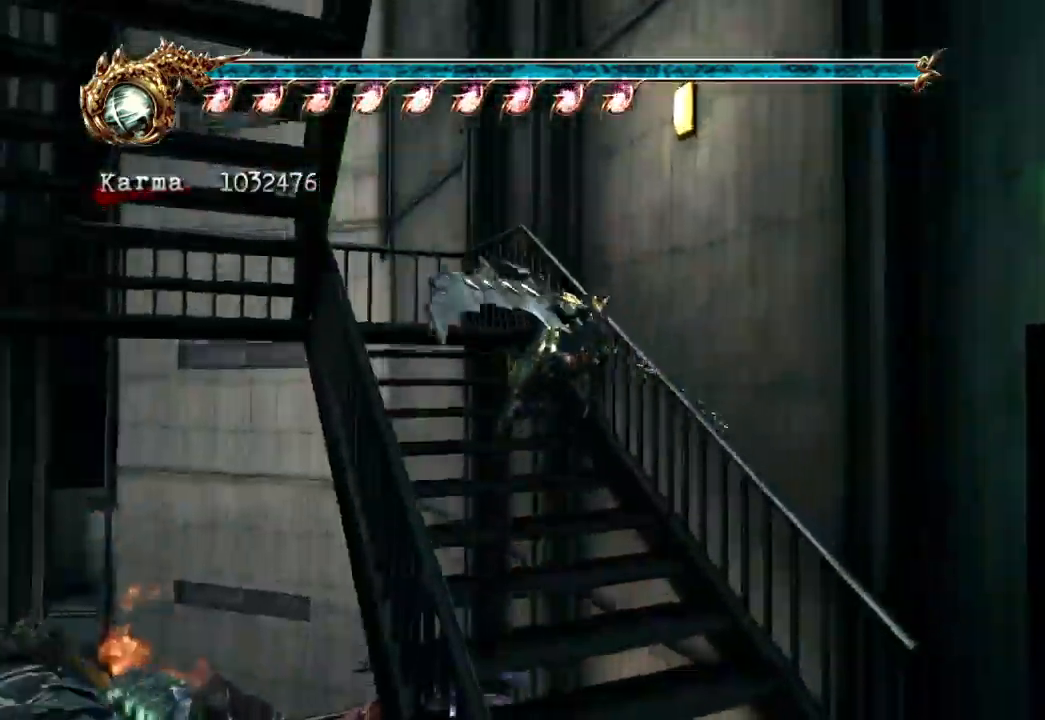
{"buttons": ["L2"], "left_stick": "up-left", "right_stick": "center", "events": [[17, "R2", "up"], [33, "left_stick", "up"], [67, "L2", "up"], [217, "left_stick", "up-left"], [250, "L2", "down"]]}
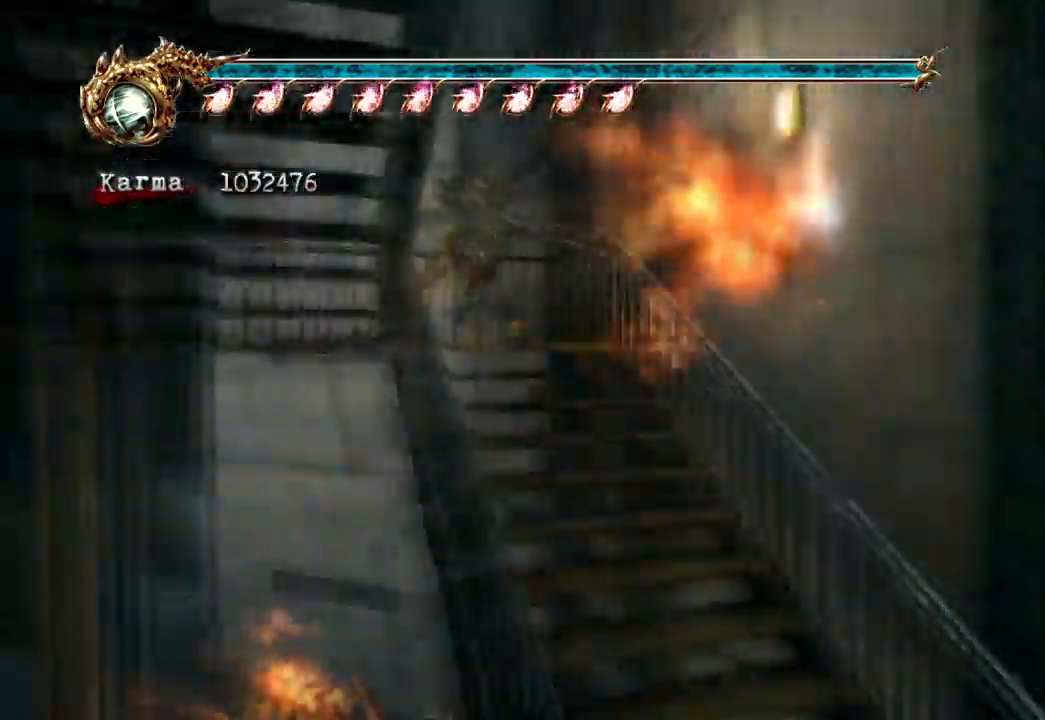
{"buttons": ["L2"], "left_stick": "left", "right_stick": "right", "events": [[67, "L2", "up"], [167, "left_stick", "left"], [183, "right_stick", "down-right"], [350, "L2", "down"], [417, "right_stick", "right"]]}